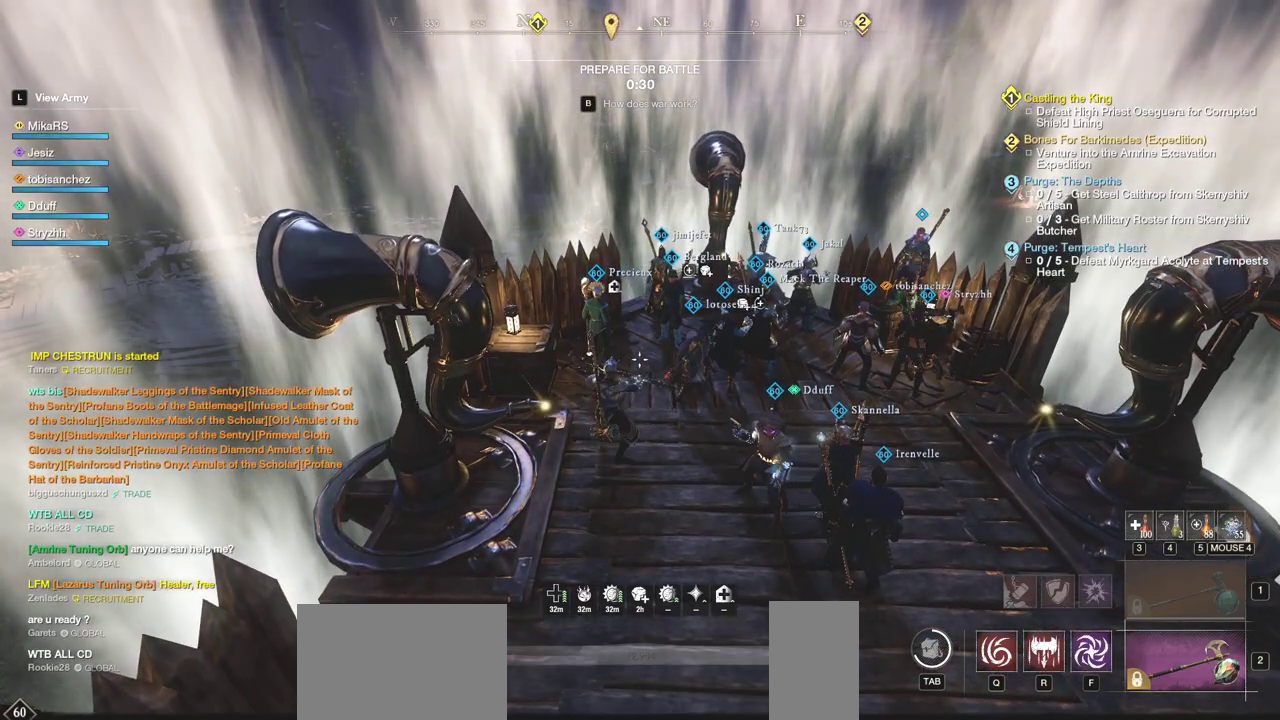
Gameplay with keyboard and mouse; each line is a JSON object with the keys and mouse buttons held at the frame after it. "events" lists presses ("down") and releases ("up") of "a", "ctrl", "d", "e", "f", "q", "r", "s", "shift", "space", "tab", "w", "mouse_left", "mouse_wheel", "mouse_right", "mouse_mb4" and "mouse_mb5" between this image and that frame as [ms after this image, input, new state], when the widget could be followed in between. "mouse_left", "mouse_wheel", "mouse_right", "mouse_mb4", "mouse_mb5" = the "left", "wheel", "right", "mb4", "mb5" buttons of the "mouse" list. No other keys are recorded. "wheel" means that the mouse wheel is clicked or scrolled. Mouse movement is not recorded.
{"keys": ["w"], "mouse": [], "events": [[417, "w", "down"]]}
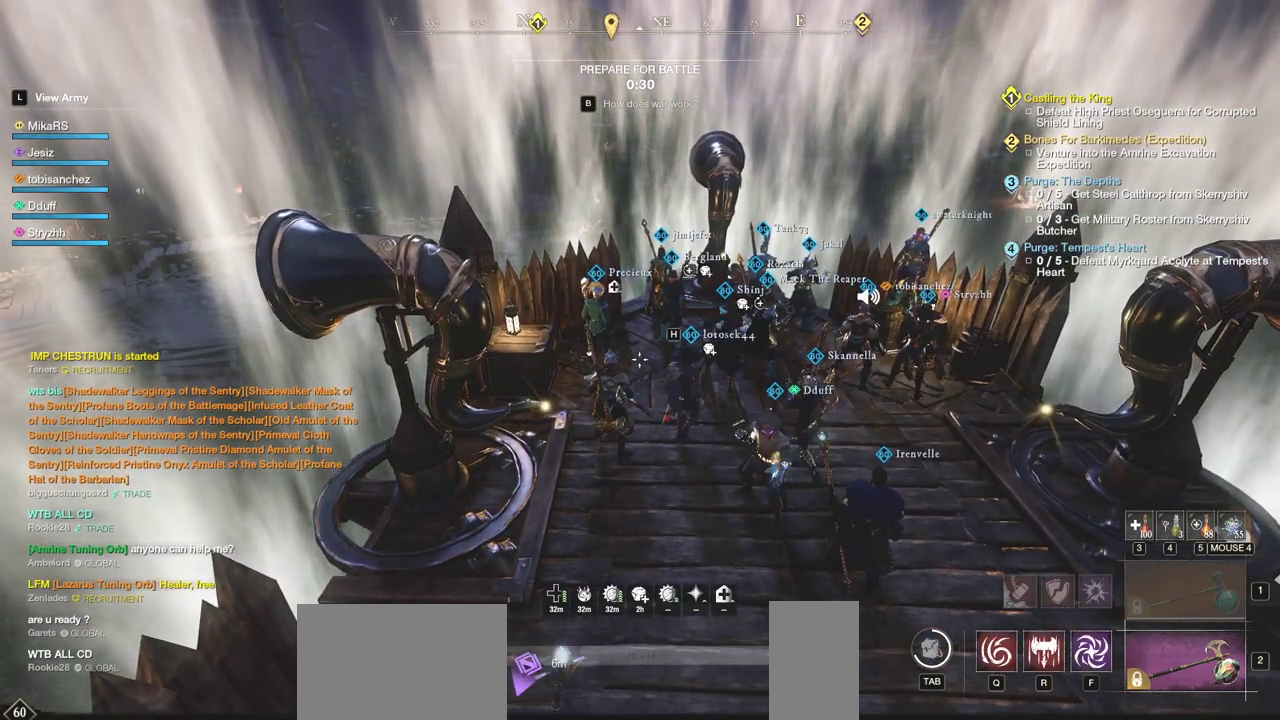
{"keys": [], "mouse": [], "events": [[83, "w", "up"], [383, "tab", "down"], [483, "tab", "up"]]}
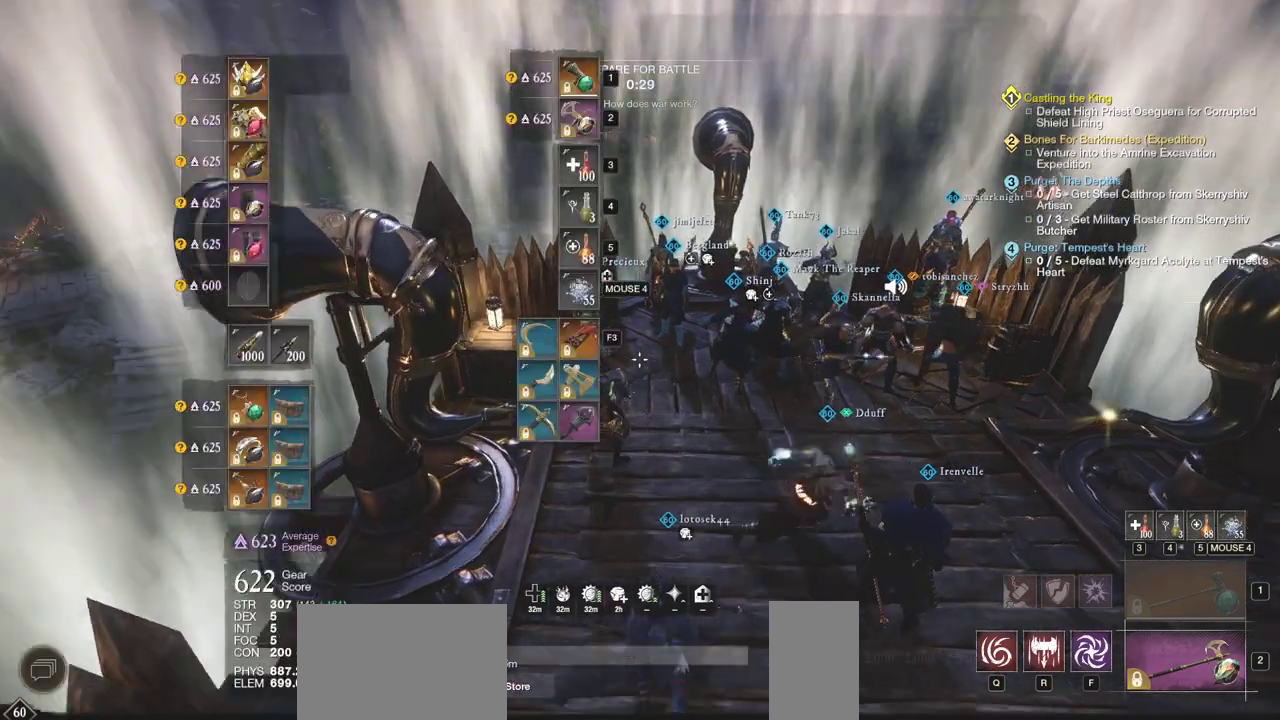
{"keys": [], "mouse": [], "events": []}
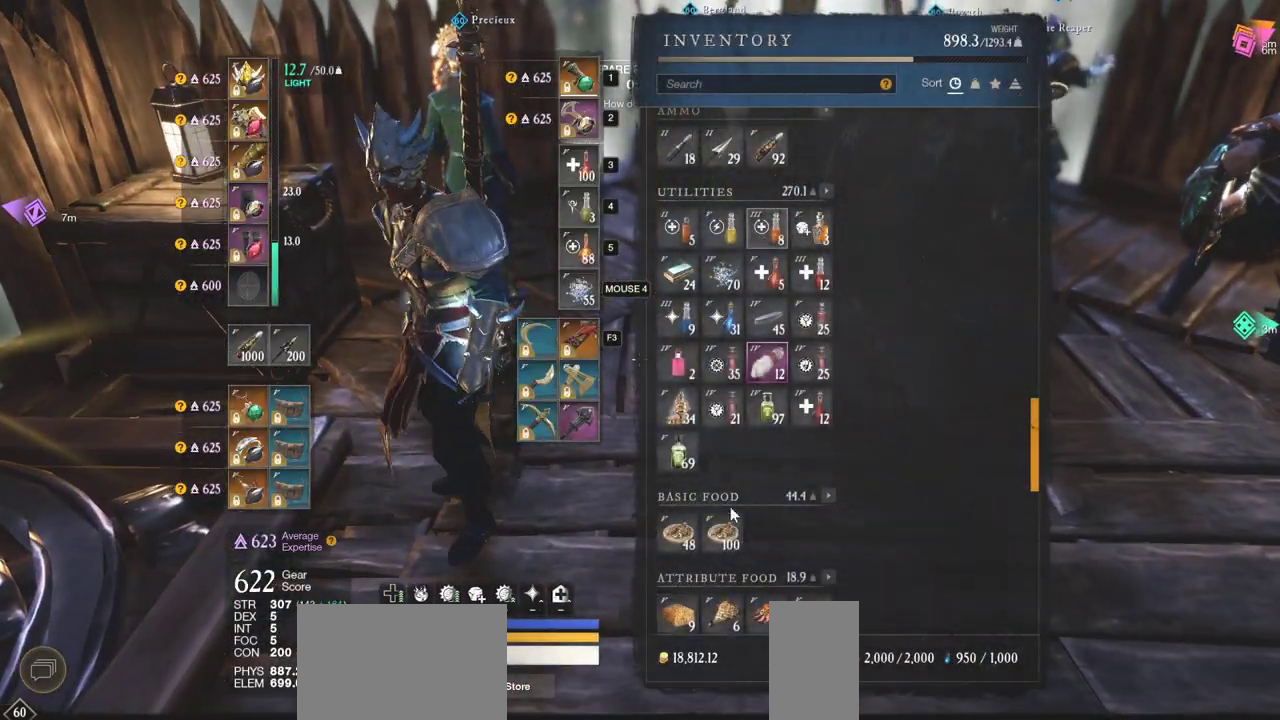
{"keys": [], "mouse": [], "events": [[283, "mouse_wheel", "down"], [450, "mouse_wheel", "up"]]}
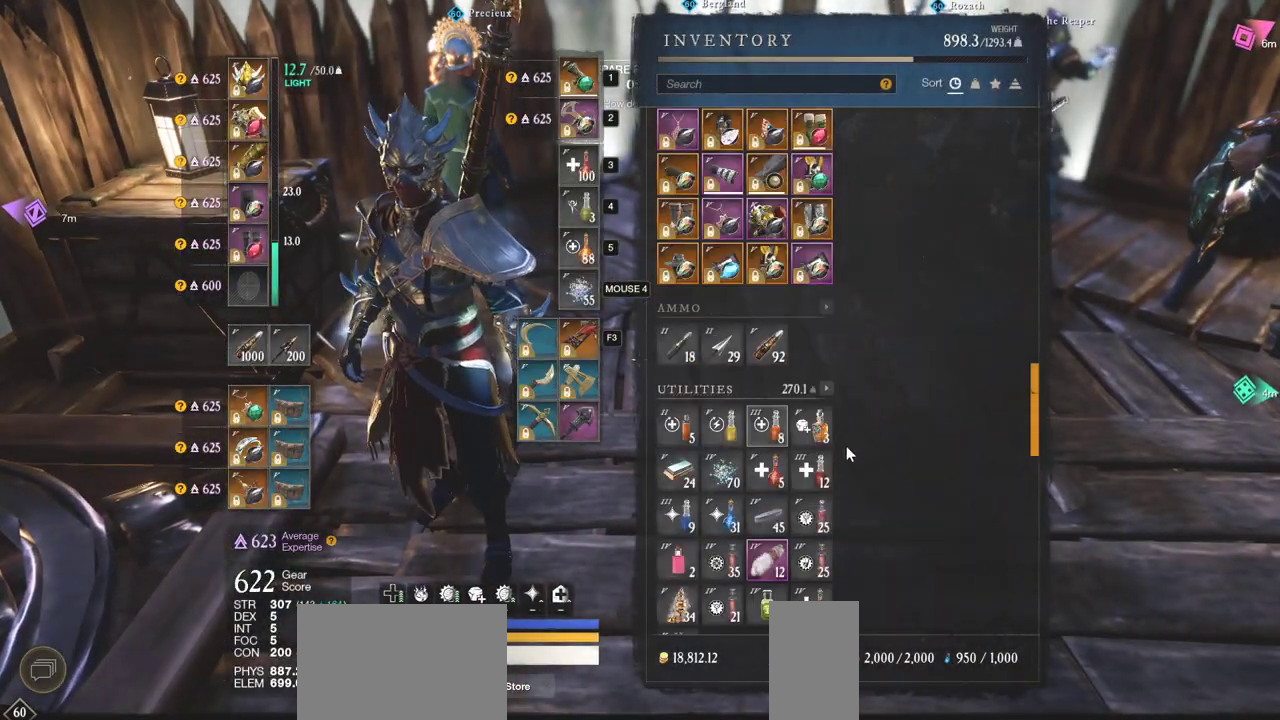
{"keys": [], "mouse": ["wheel"], "events": [[17, "mouse_wheel", "down"], [183, "mouse_wheel", "up"], [433, "mouse_wheel", "down"]]}
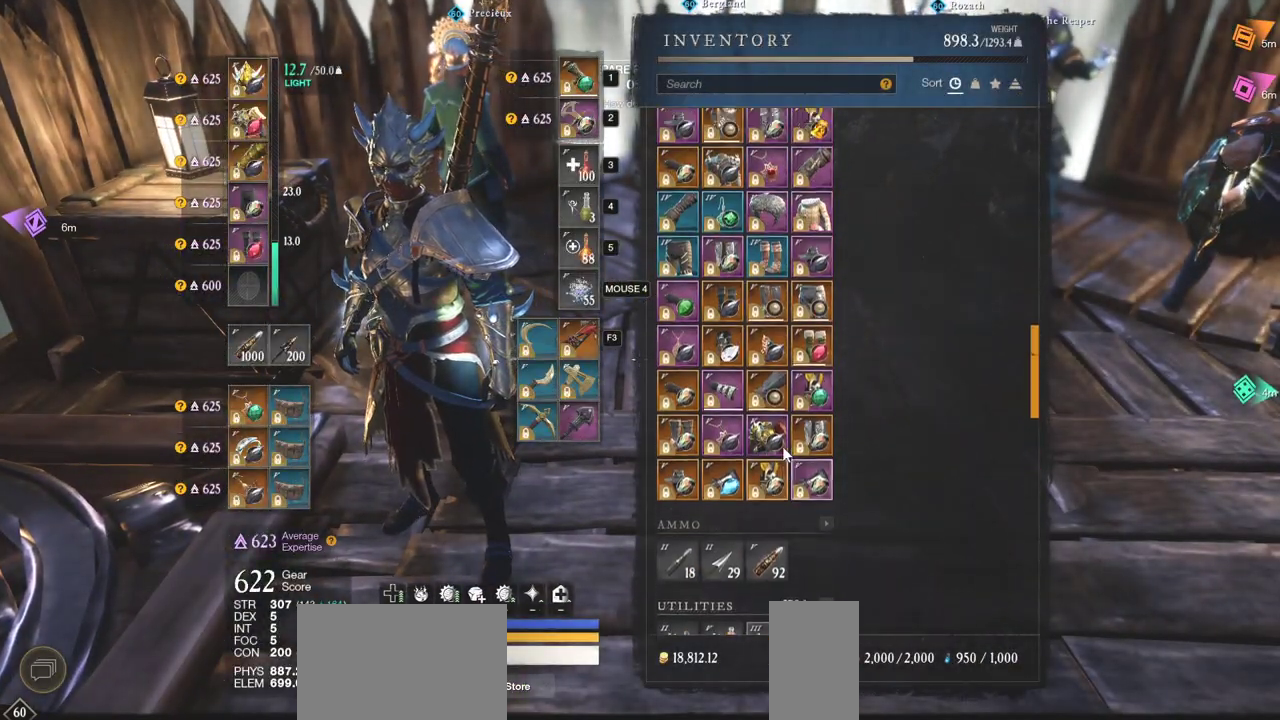
{"keys": [], "mouse": ["wheel"], "events": [[133, "mouse_wheel", "up"], [500, "mouse_wheel", "down"]]}
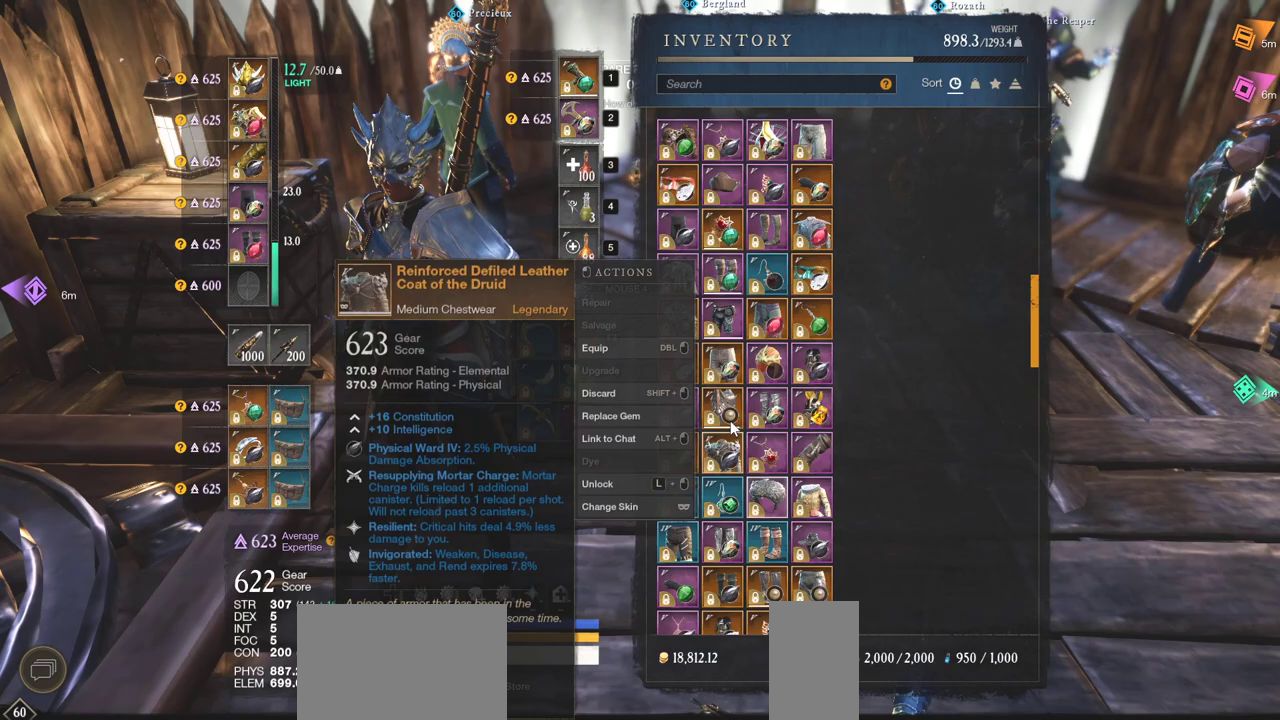
{"keys": [], "mouse": [], "events": [[100, "mouse_wheel", "up"], [150, "mouse_wheel", "down"], [333, "mouse_wheel", "up"]]}
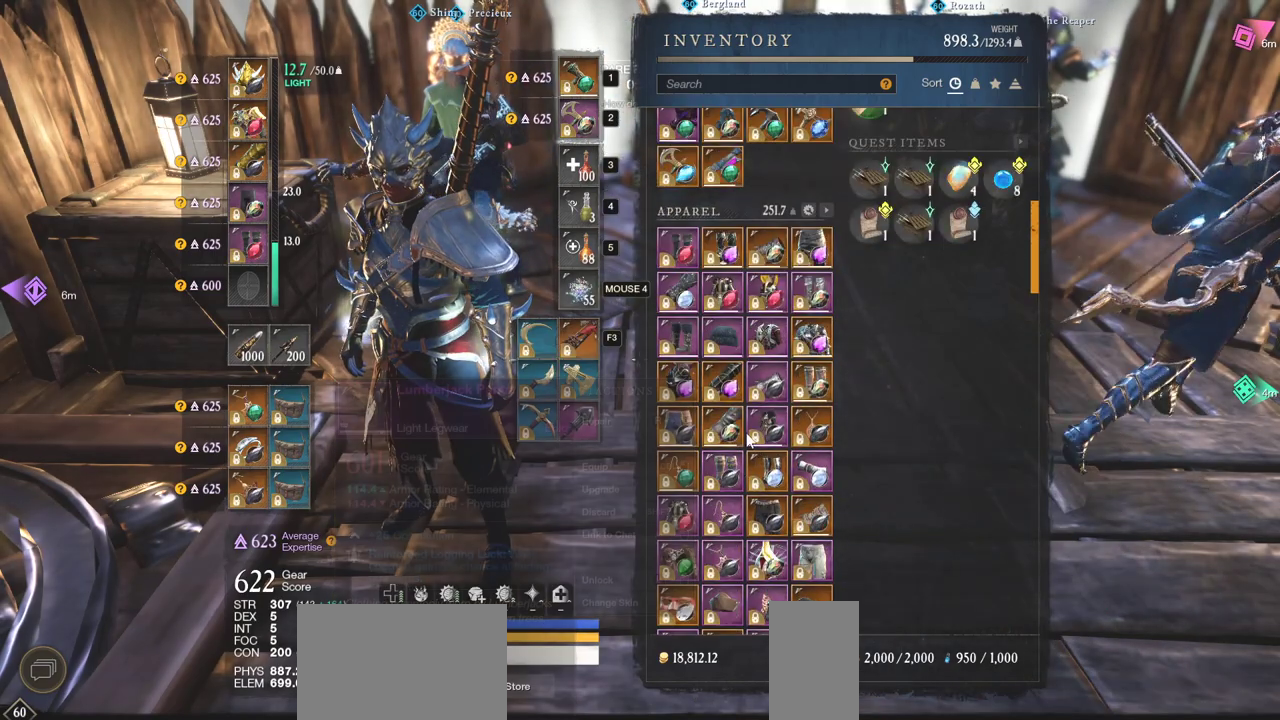
{"keys": [], "mouse": ["wheel"], "events": [[117, "mouse_wheel", "down"]]}
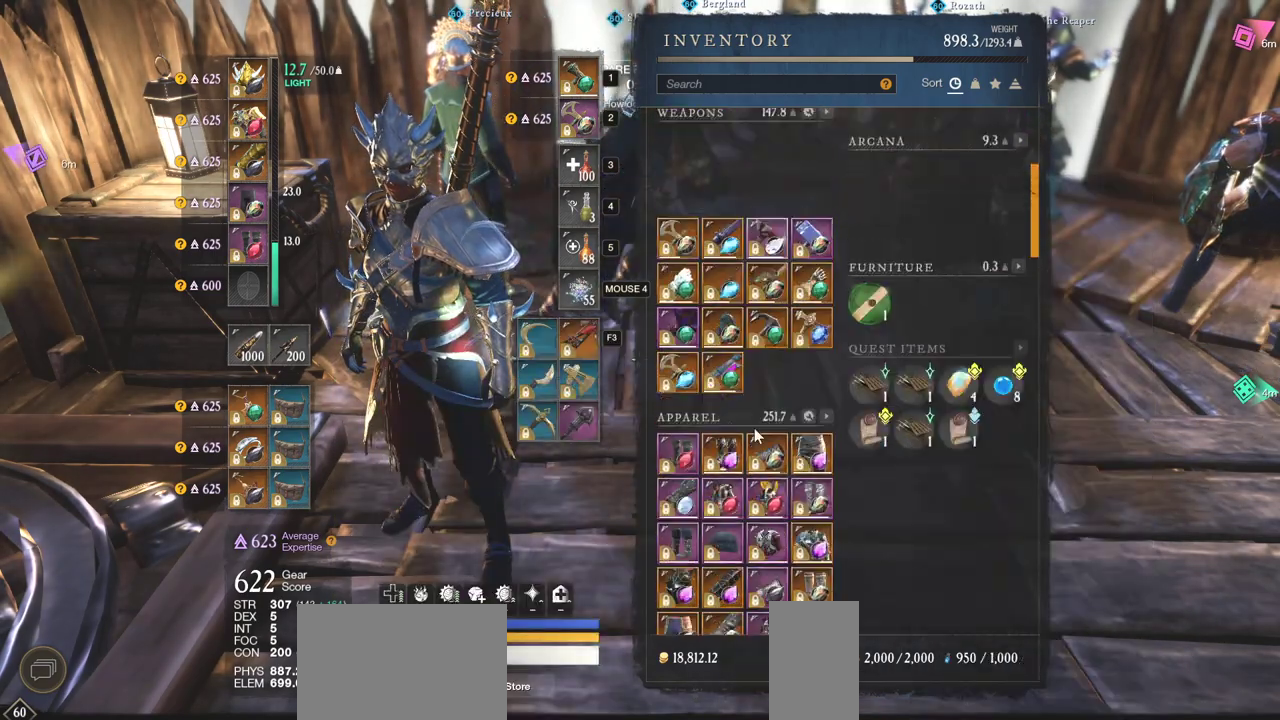
{"keys": [], "mouse": [], "events": [[67, "mouse_wheel", "up"], [183, "mouse_wheel", "down"], [383, "mouse_wheel", "up"]]}
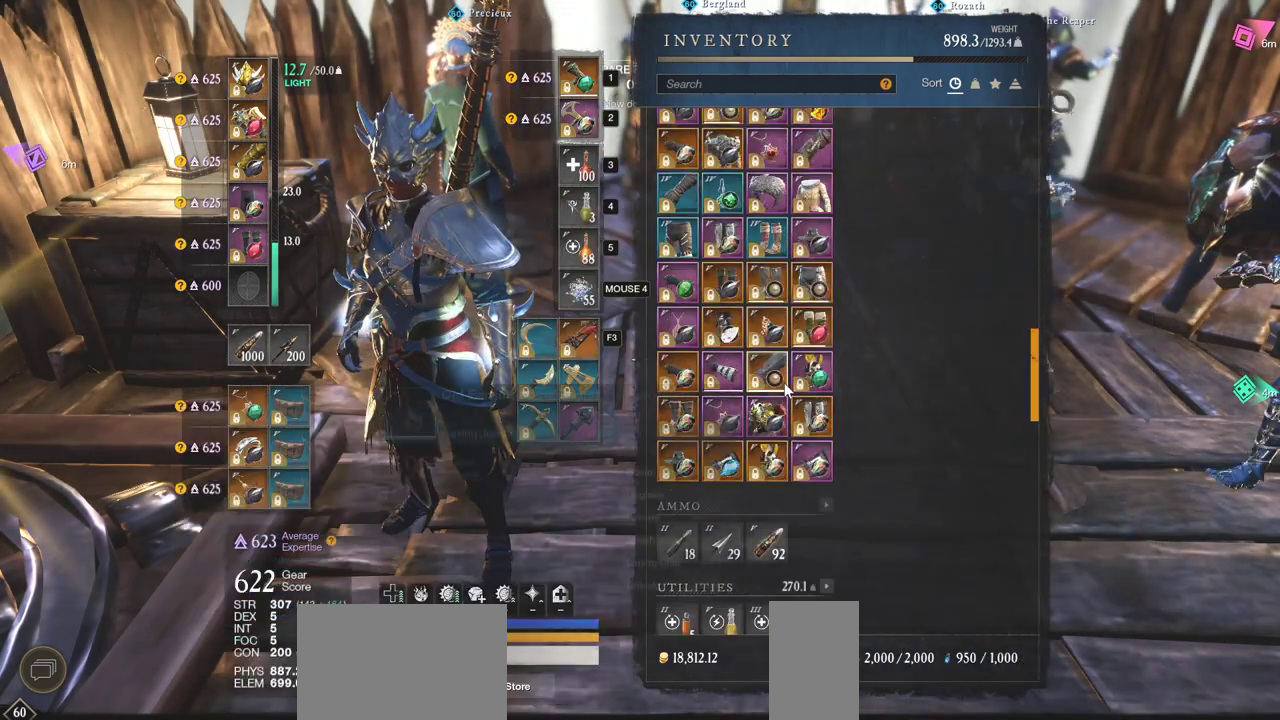
{"keys": [], "mouse": [], "events": [[17, "mouse_wheel", "down"], [200, "mouse_wheel", "up"]]}
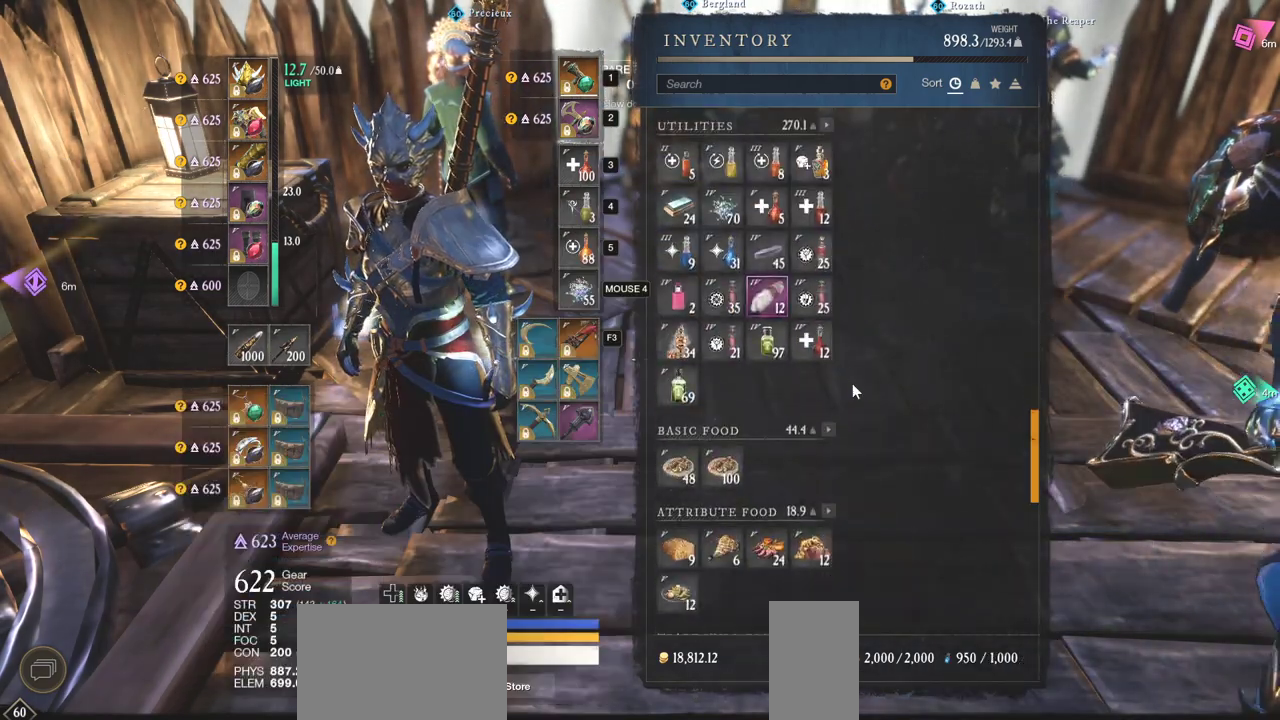
{"keys": [], "mouse": [], "events": []}
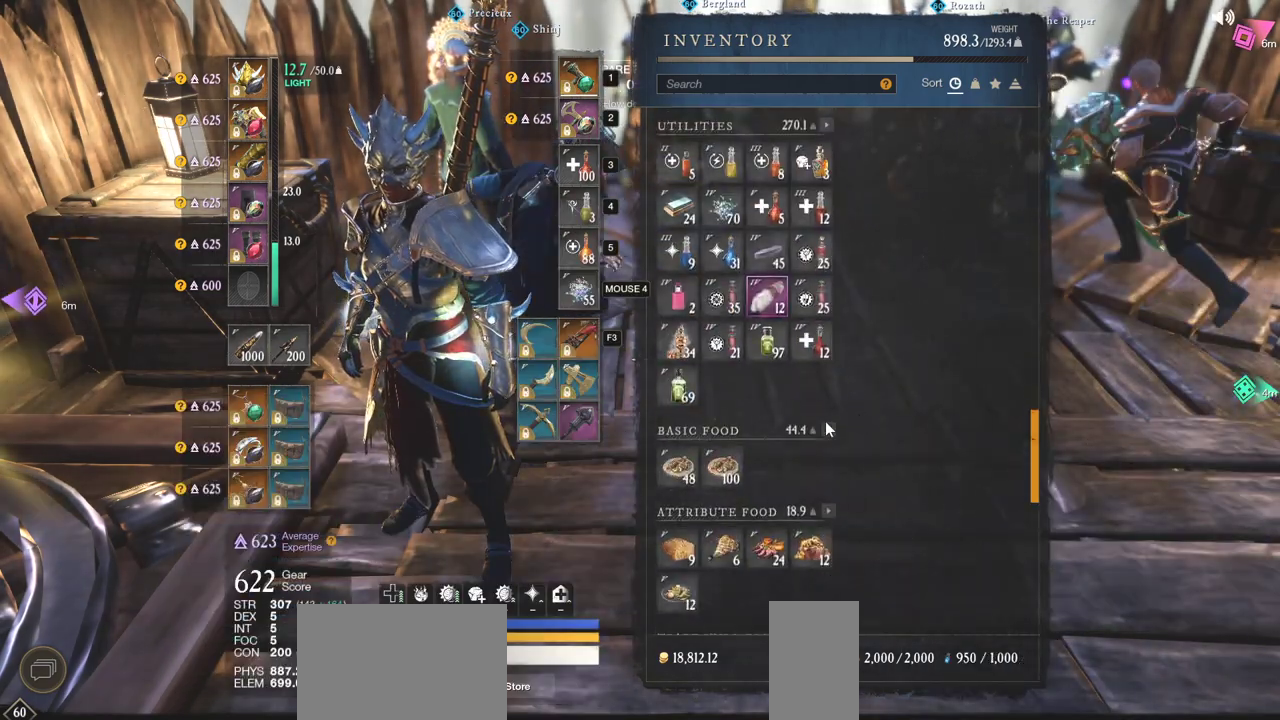
{"keys": [], "mouse": ["wheel"], "events": [[433, "mouse_wheel", "down"]]}
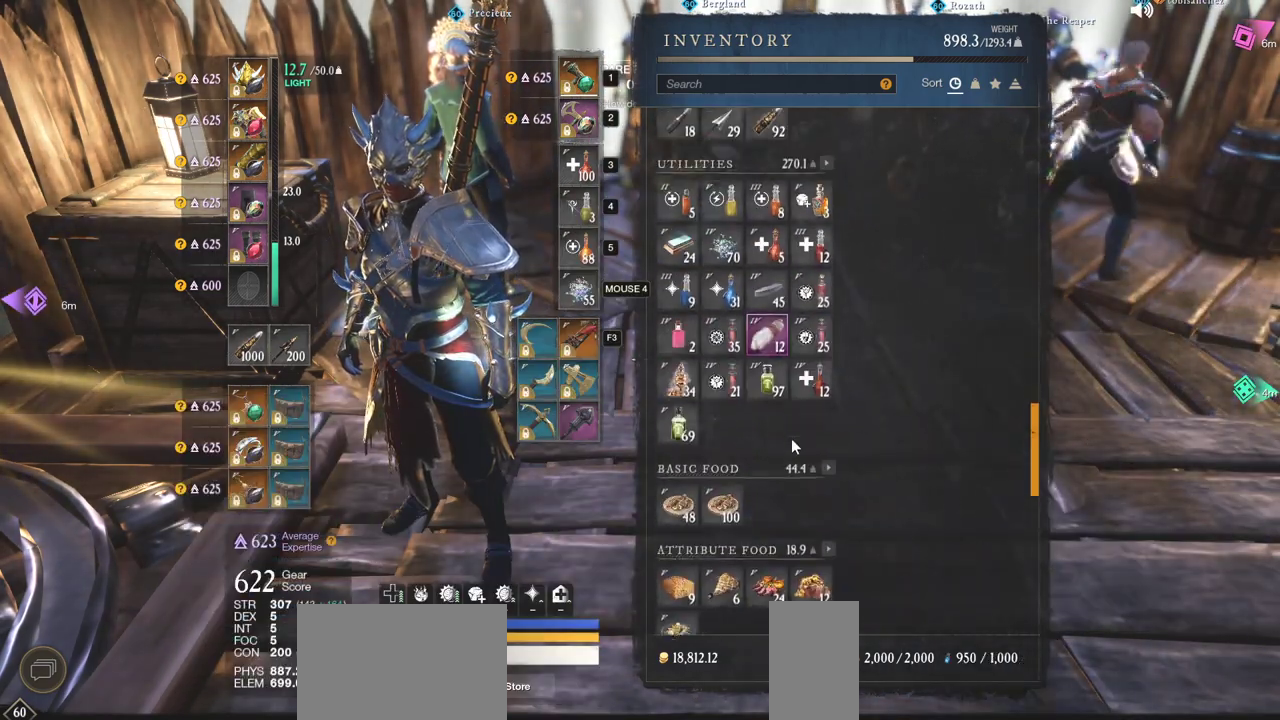
{"keys": [], "mouse": [], "events": [[67, "mouse_wheel", "up"]]}
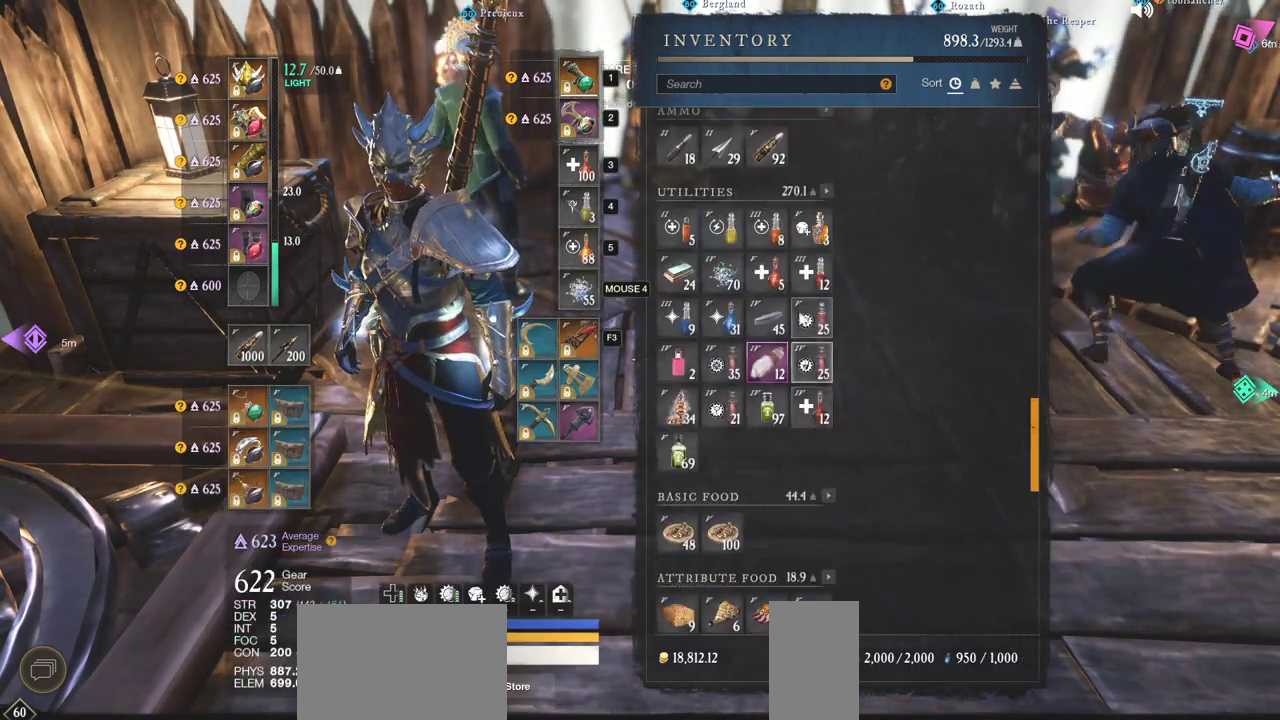
{"keys": [], "mouse": [], "events": []}
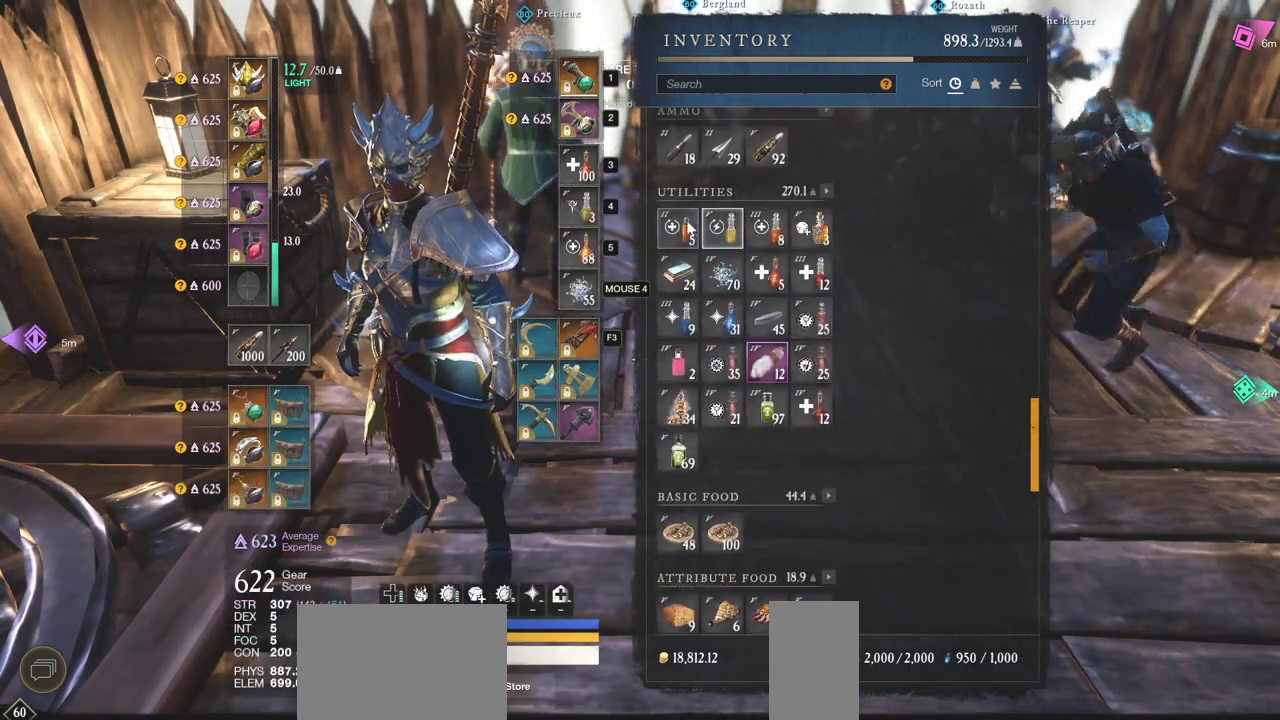
{"keys": [], "mouse": [], "events": []}
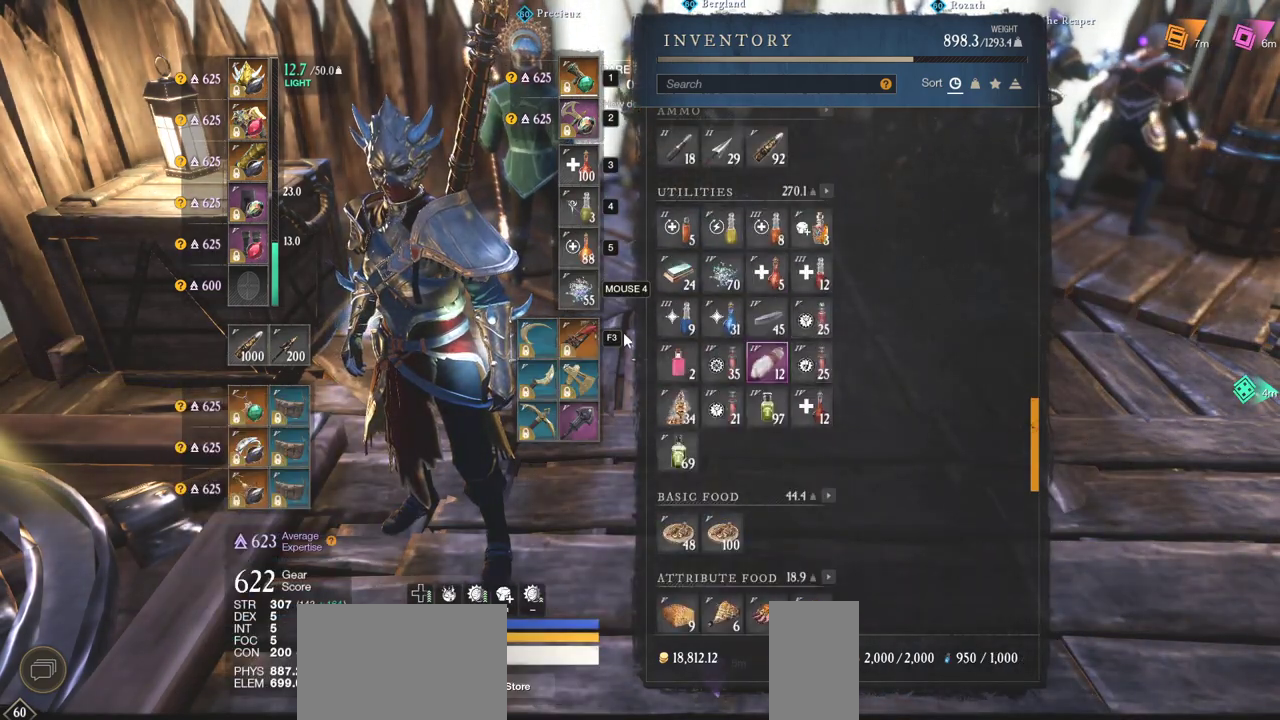
{"keys": [], "mouse": ["left"], "events": [[433, "mouse_left", "down"]]}
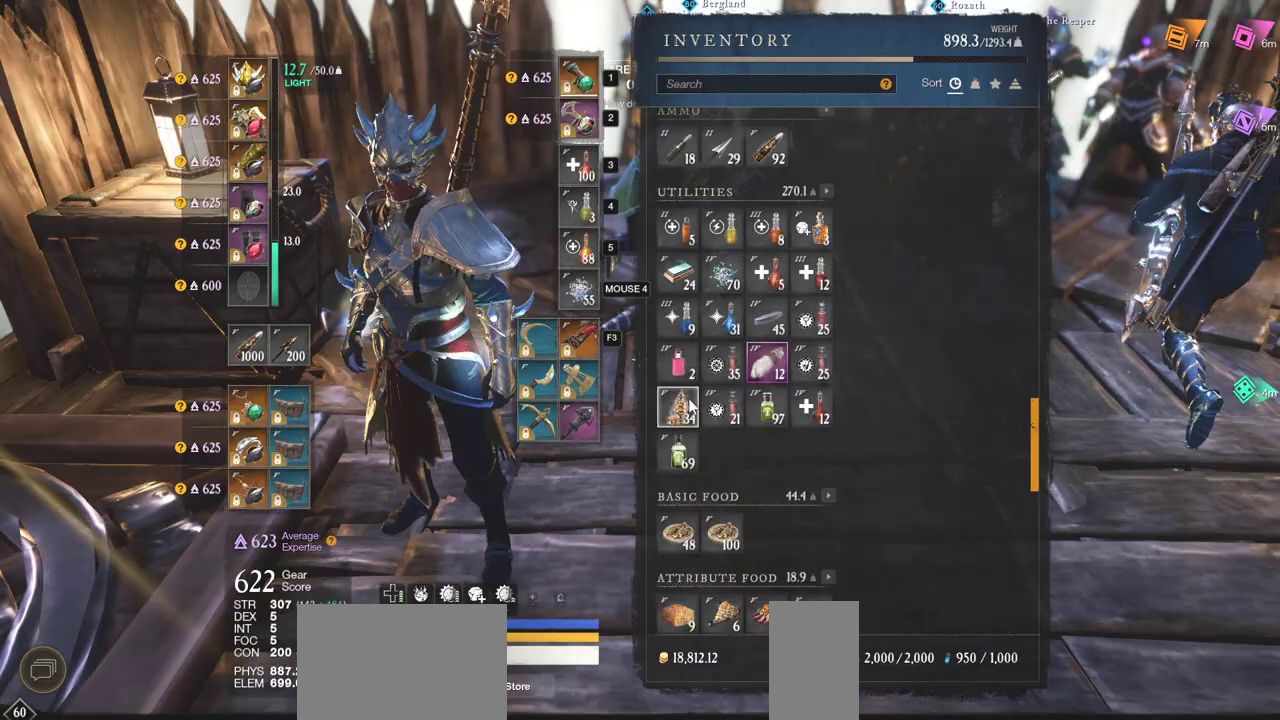
{"keys": [], "mouse": [], "events": [[17, "mouse_left", "up"]]}
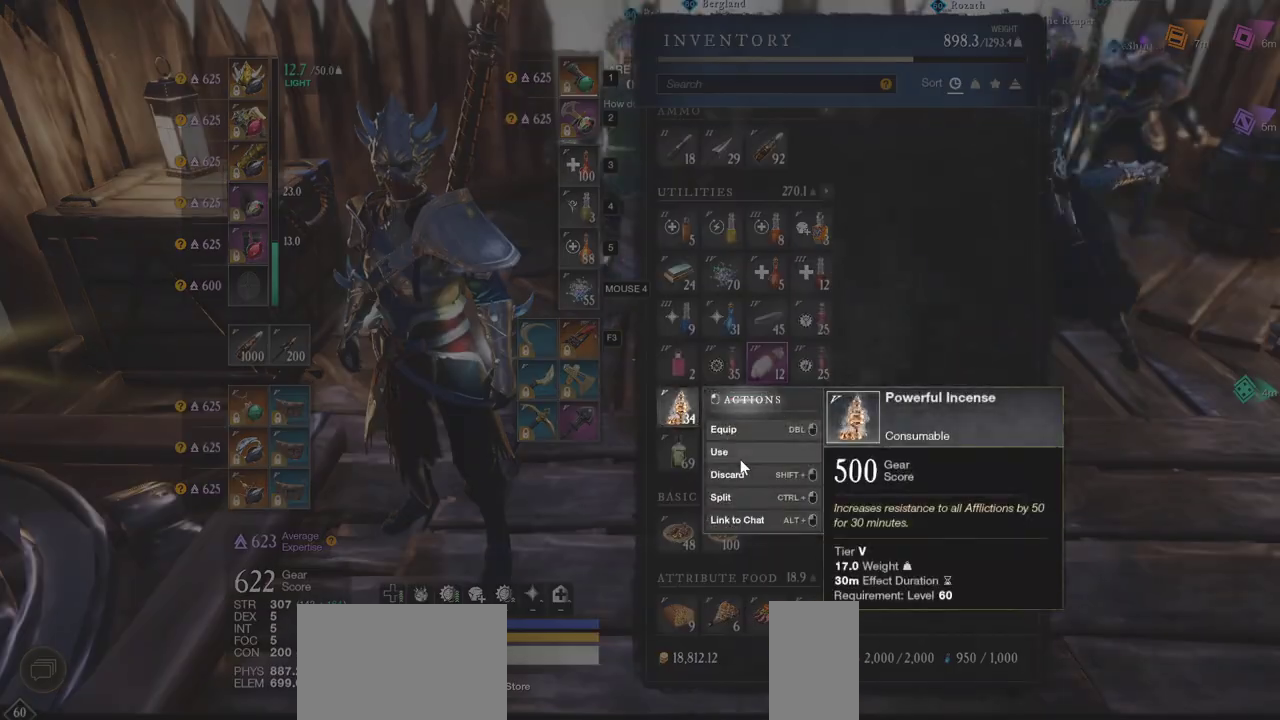
{"keys": [], "mouse": [], "events": [[267, "mouse_left", "down"], [350, "mouse_left", "up"]]}
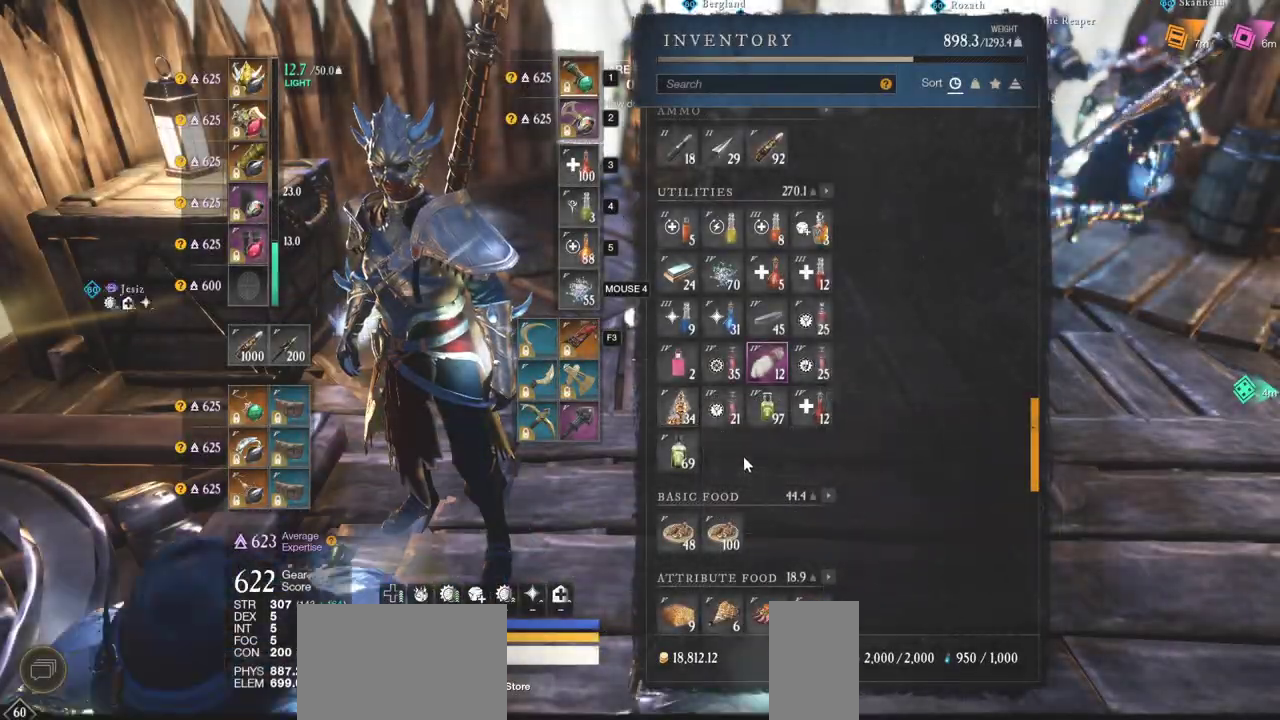
{"keys": [], "mouse": [], "events": []}
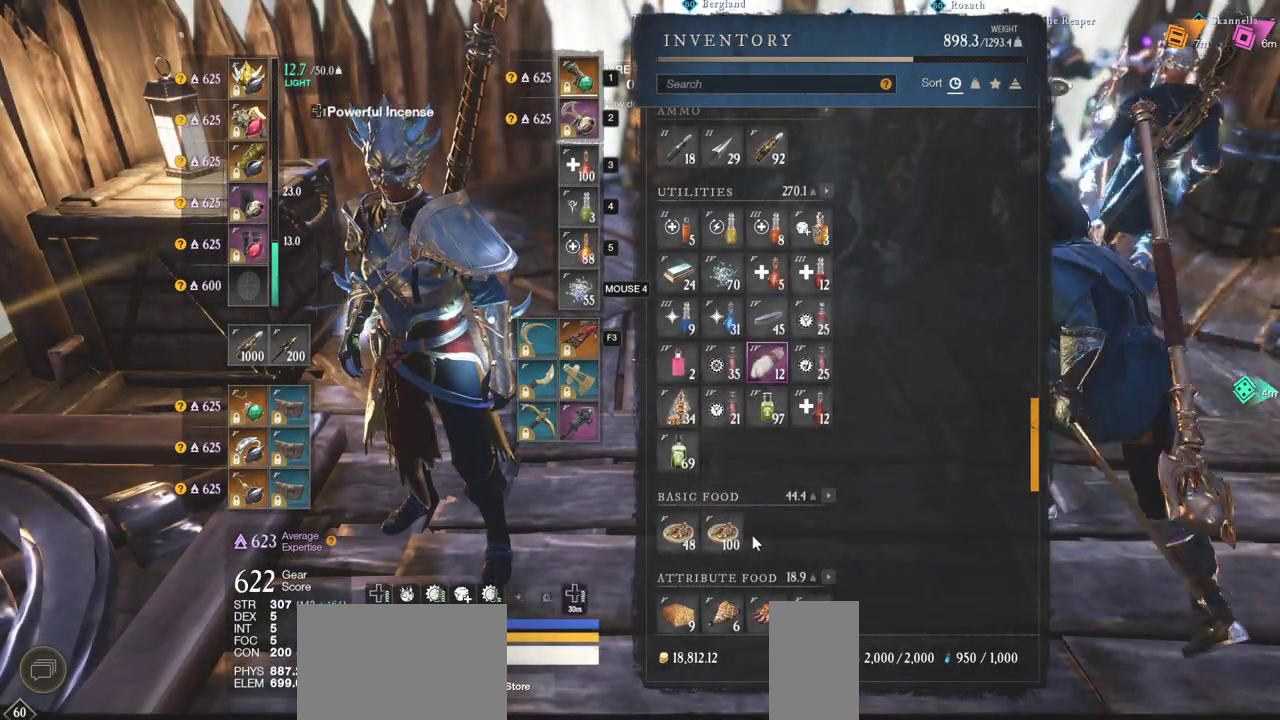
{"keys": [], "mouse": [], "events": []}
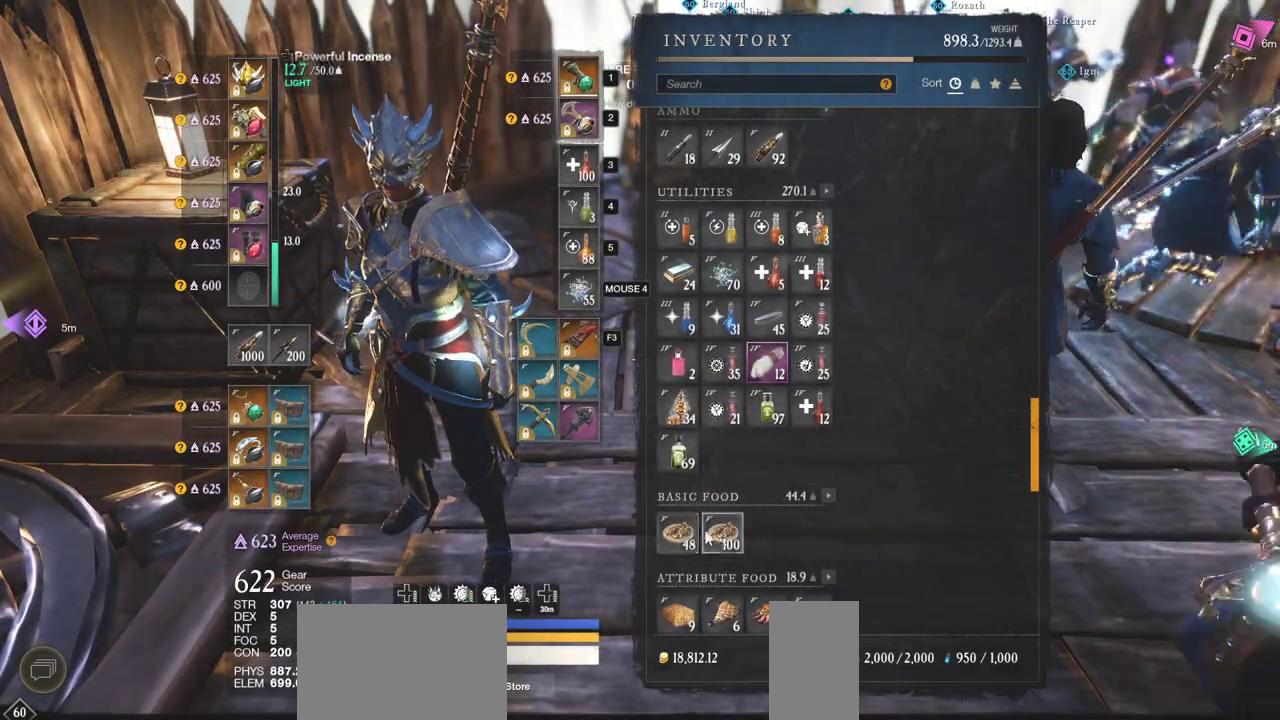
{"keys": [], "mouse": [], "events": [[133, "mouse_left", "down"], [200, "mouse_left", "up"]]}
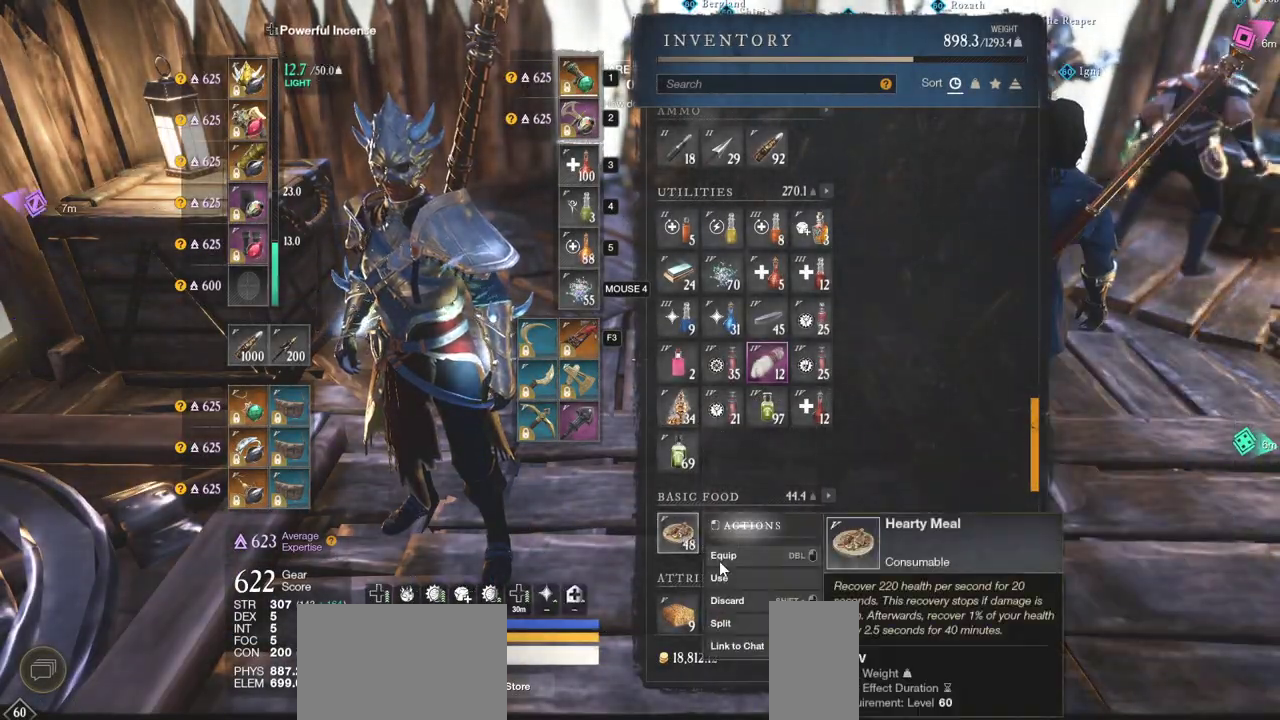
{"keys": [], "mouse": [], "events": [[300, "mouse_left", "down"], [383, "mouse_left", "up"]]}
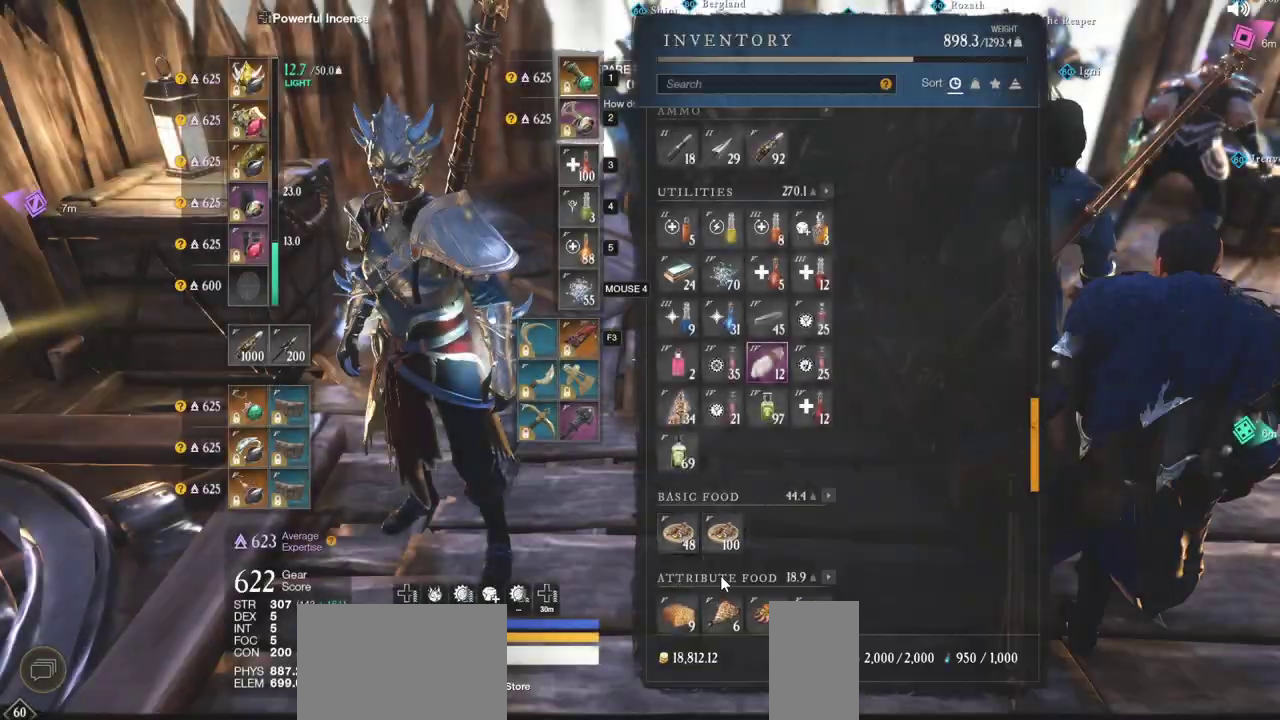
{"keys": ["tab"], "mouse": [], "events": [[417, "tab", "down"]]}
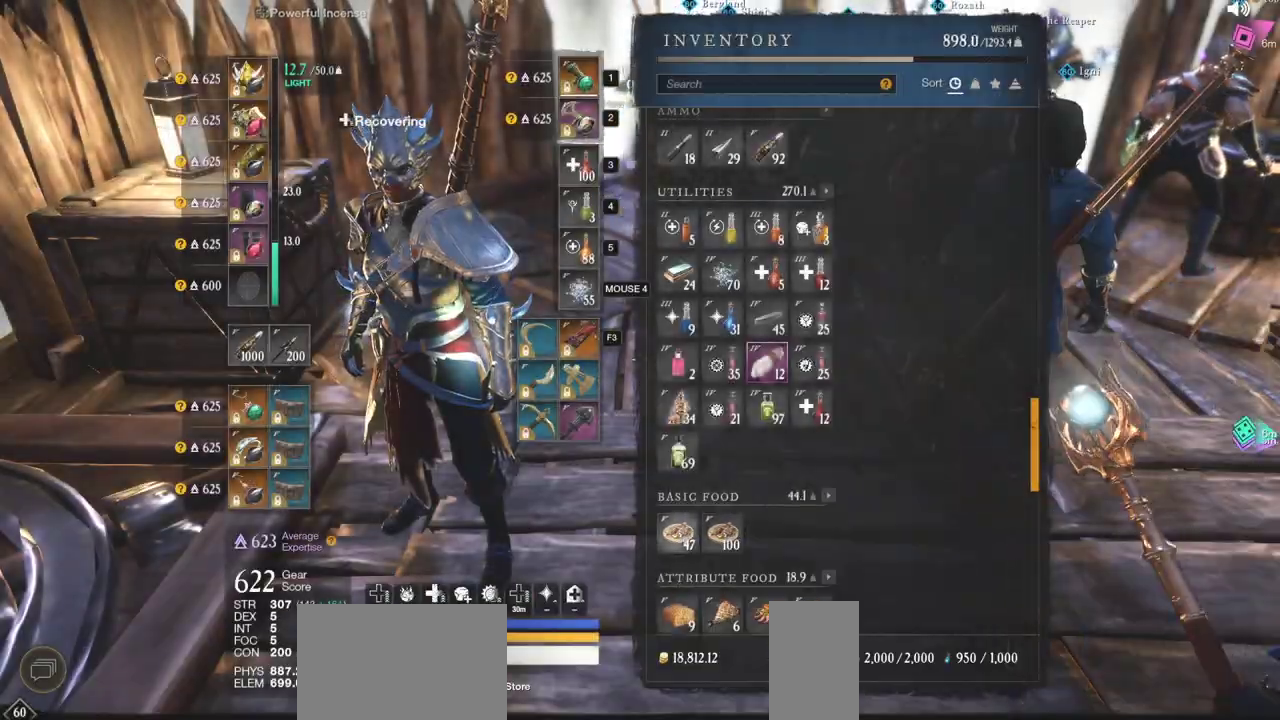
{"keys": ["d", "w"], "mouse": [], "events": [[83, "tab", "up"], [283, "mouse_right", "down"], [367, "mouse_right", "up"], [433, "mouse_right", "down"], [433, "w", "down"], [483, "d", "down"], [483, "mouse_right", "up"]]}
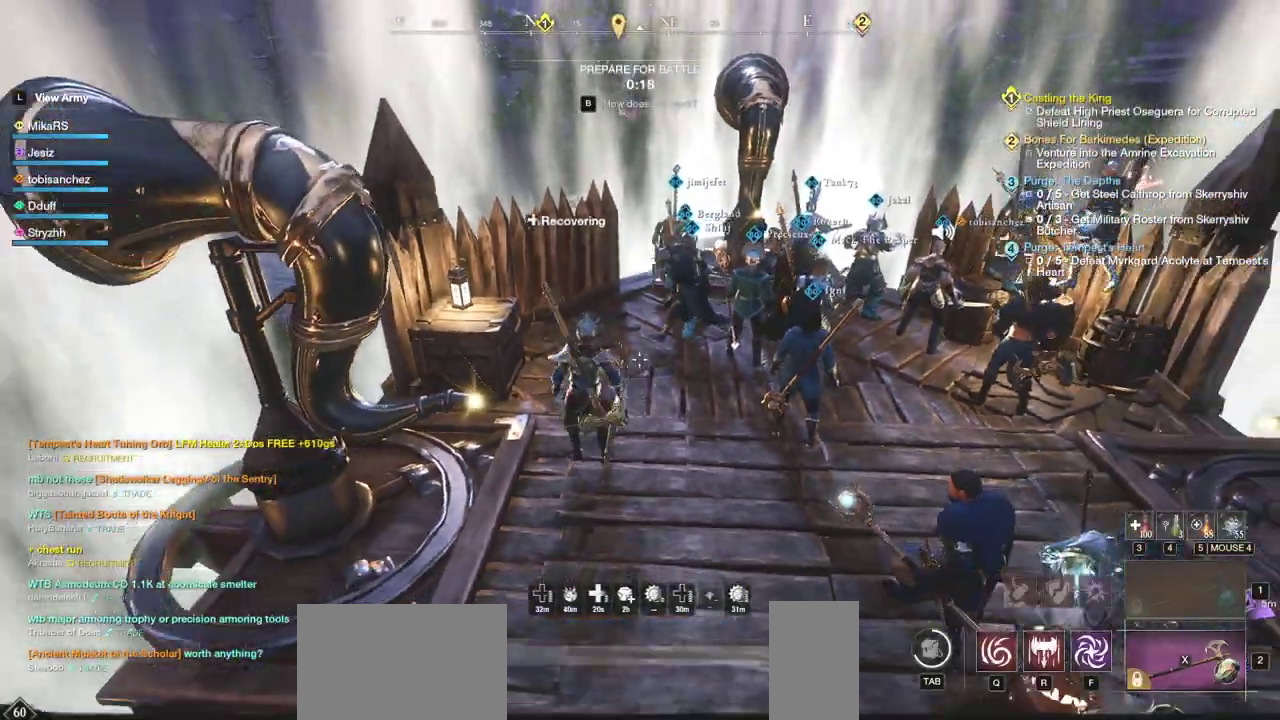
{"keys": [], "mouse": [], "events": [[50, "mouse_right", "down"], [100, "d", "up"], [117, "mouse_right", "up"], [183, "mouse_right", "down"], [217, "d", "down"], [267, "mouse_right", "up"], [283, "w", "up"], [300, "mouse_right", "down"], [317, "a", "down"], [333, "d", "up"], [367, "w", "down"], [417, "a", "up"], [417, "d", "down"], [433, "mouse_right", "up"], [483, "w", "up"], [500, "d", "up"]]}
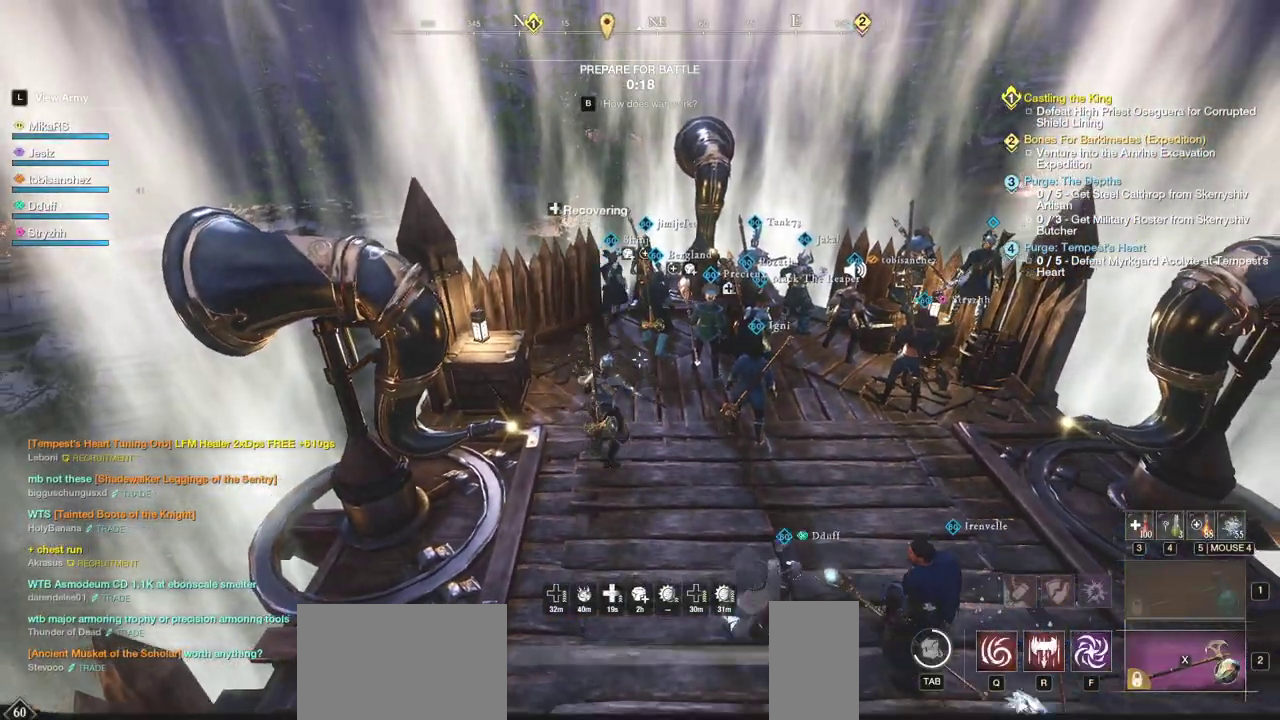
{"keys": [], "mouse": [], "events": [[233, "tab", "down"], [317, "tab", "up"]]}
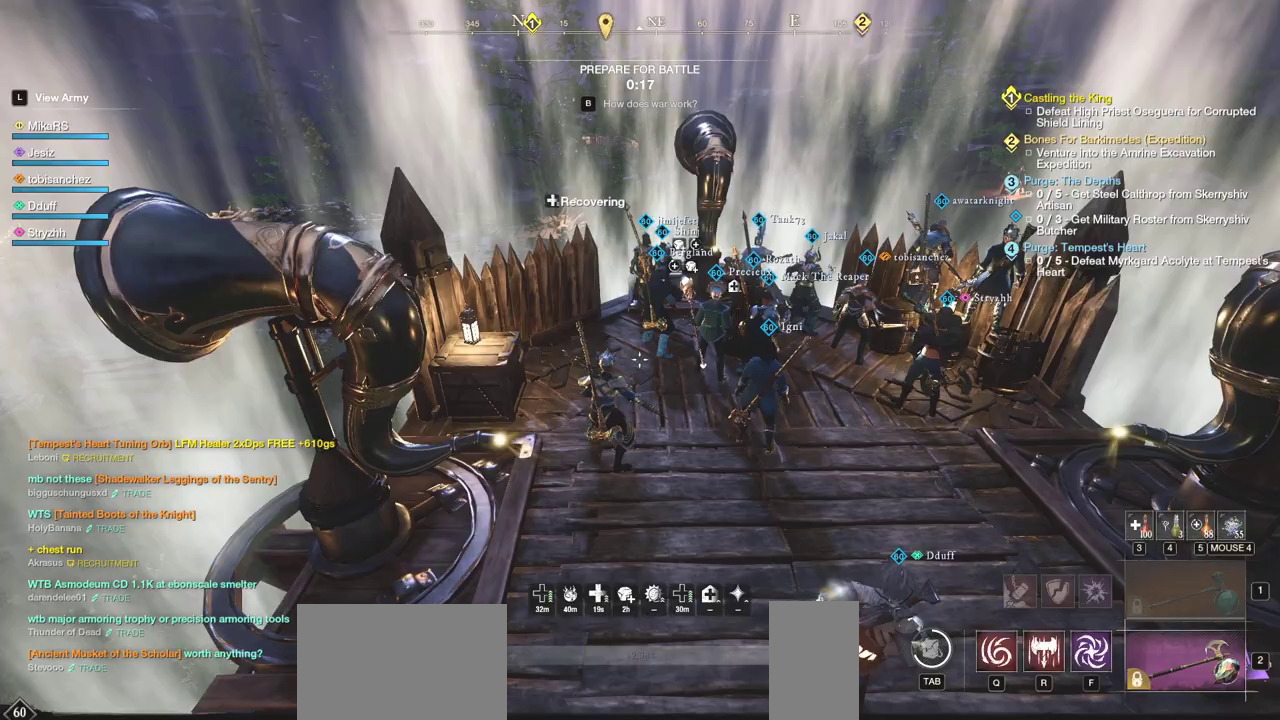
{"keys": [], "mouse": [], "events": [[250, "mouse_wheel", "down"], [450, "mouse_wheel", "up"]]}